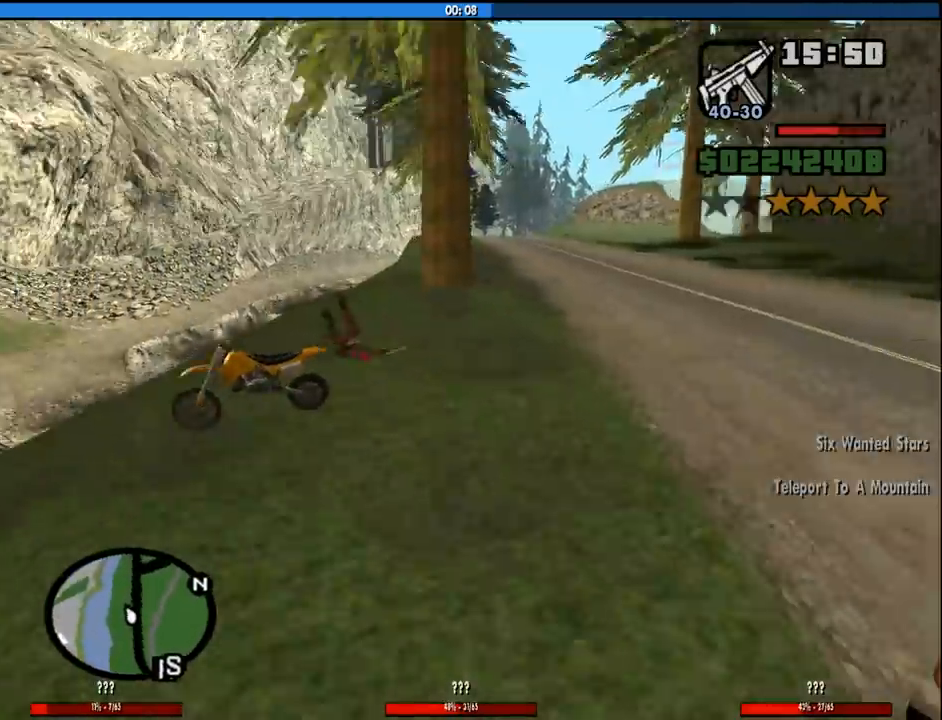
Gameplay with keyboard and mouse; each line is a JSON object with the keys and mouse buttons held at the frame after it. "events" lists presses ("down") and releases ("up") of "1", "2", "3", "4", "5", "6", "8", "a", "alt", "c", "ctrl", "d", "down", "e", "escape", "f", "f1", "f2", "f3", "g", "h", "left", "num2", "q", "r", "right", "s", "shift", "space", "tab", "up", "v", "w", "x", "z", "mouse_left", "mouse_middle", "mouse_right", "mouse_wheel_up" and "mouse_wheel_down" between this image and that frame as [ms after this image, input, new state], when the widget could be followed in between. "mouse_left", "mouse_middle", "mouse_right", "mouse_wheel_up", "mouse_wheel_down" = the "left", "middle", "right", "wheel_up", "wheel_down" buttons of the "mouse" list. No other keys are recorded. Mouse movement is not recorded.
{"keys": [], "mouse": [], "events": [[216, "d", "up"]]}
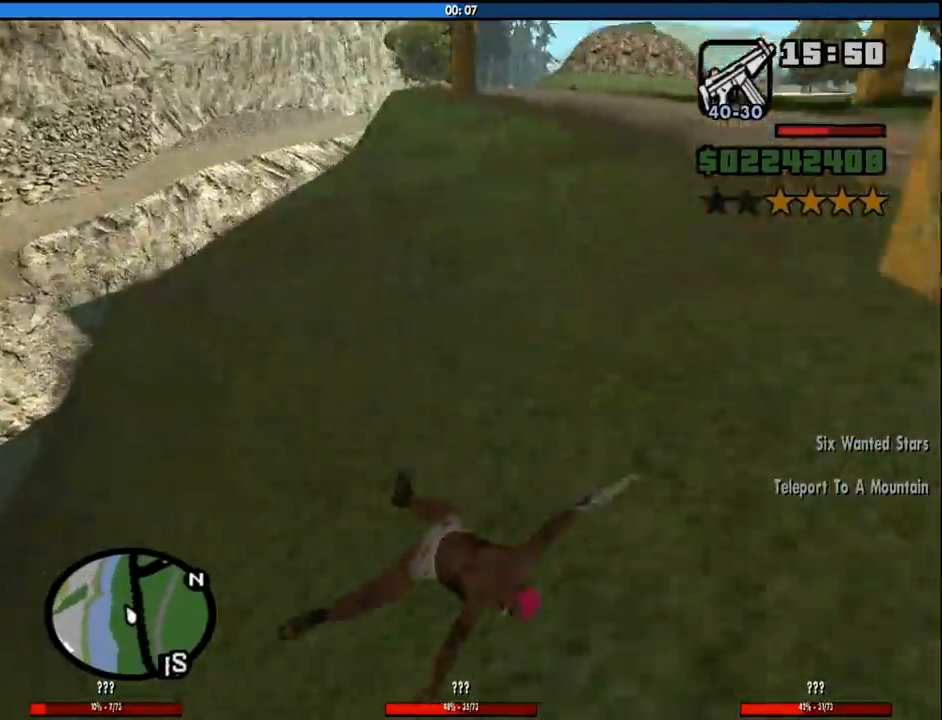
{"keys": [], "mouse": [], "events": []}
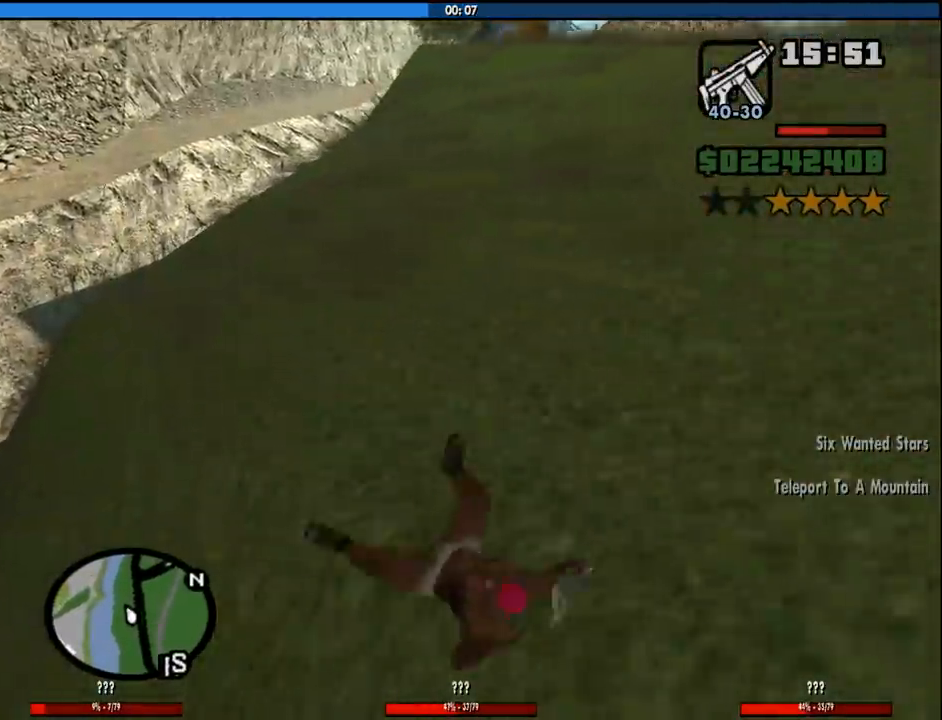
{"keys": ["w"], "mouse": [], "events": [[383, "w", "down"]]}
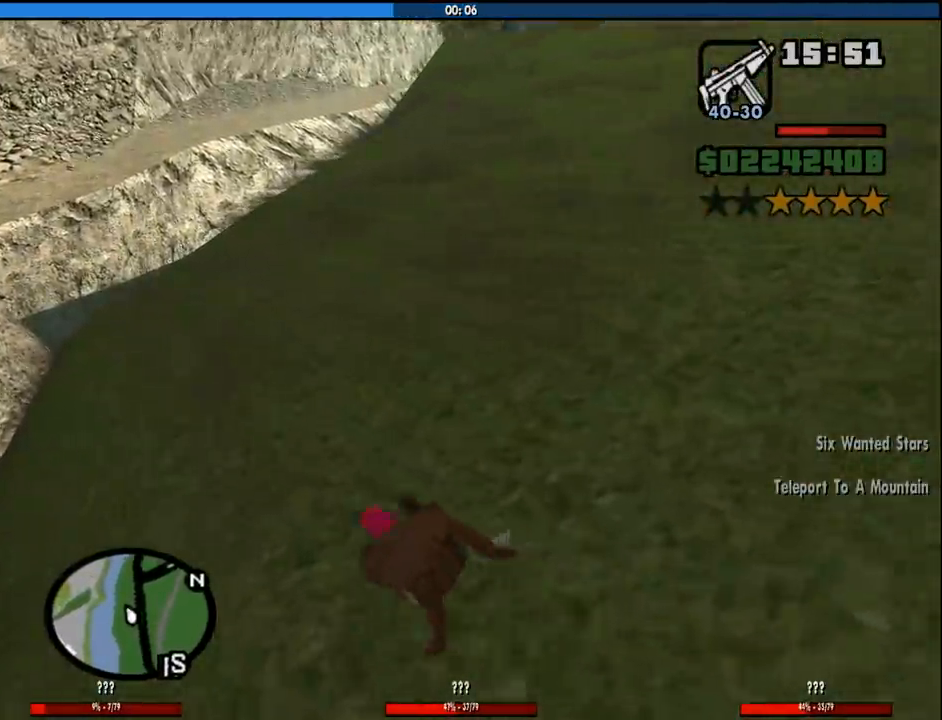
{"keys": ["4", "space", "w"], "mouse": [], "events": [[16, "4", "down"], [450, "space", "down"]]}
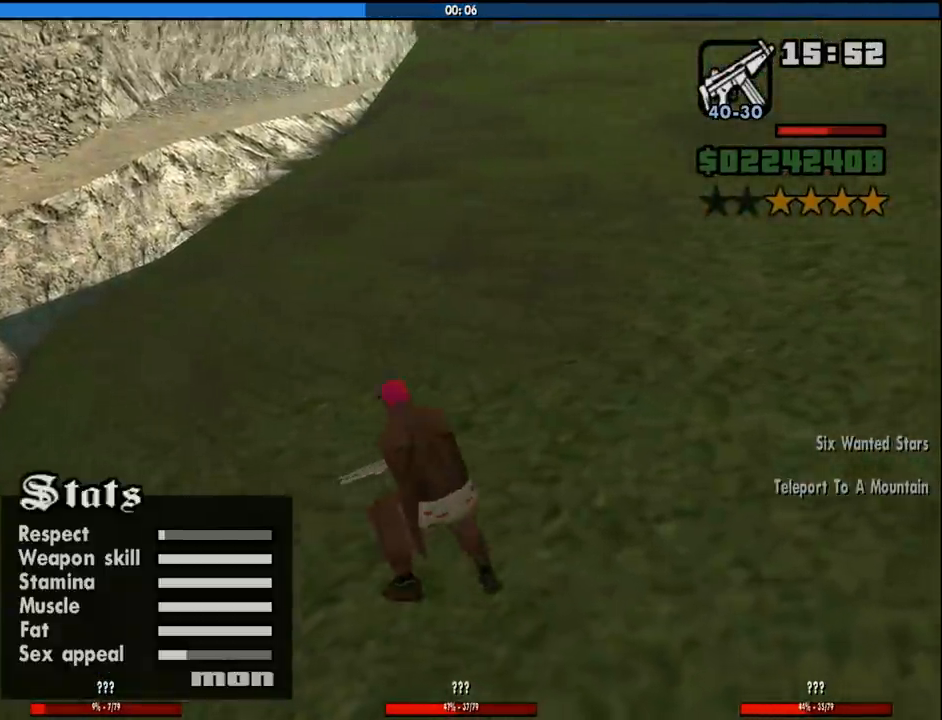
{"keys": ["4", "w"], "mouse": [], "events": [[33, "space", "up"], [133, "space", "down"], [183, "space", "up"], [266, "space", "down"], [316, "space", "up"], [416, "space", "down"], [500, "space", "up"]]}
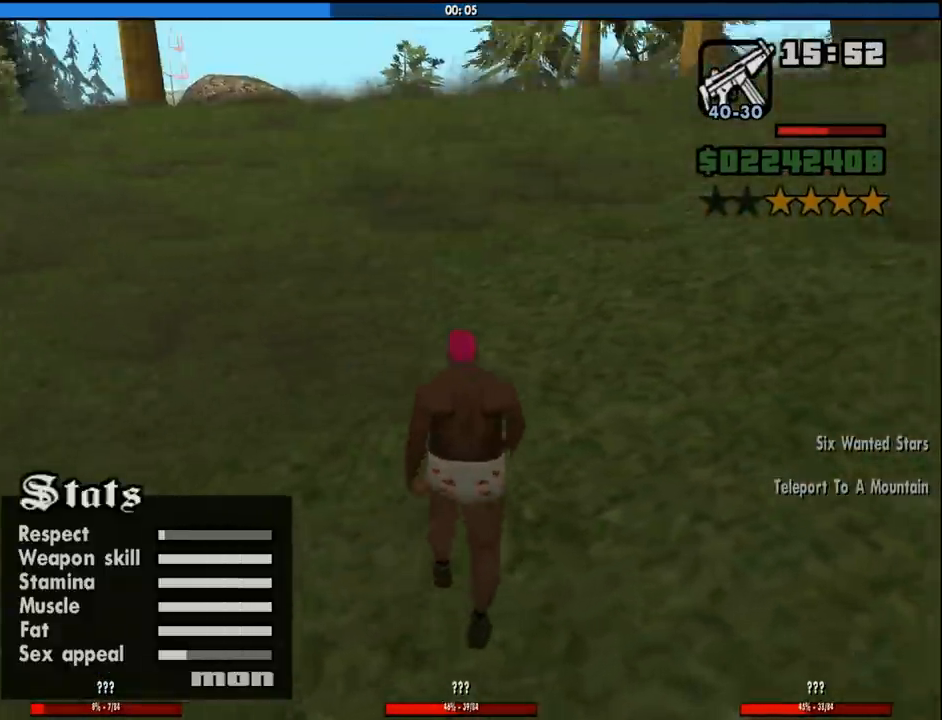
{"keys": ["a", "w"], "mouse": [], "events": [[100, "space", "down"], [150, "space", "up"], [233, "space", "down"], [333, "space", "up"], [383, "4", "up"], [383, "a", "down"], [433, "space", "down"], [466, "space", "up"]]}
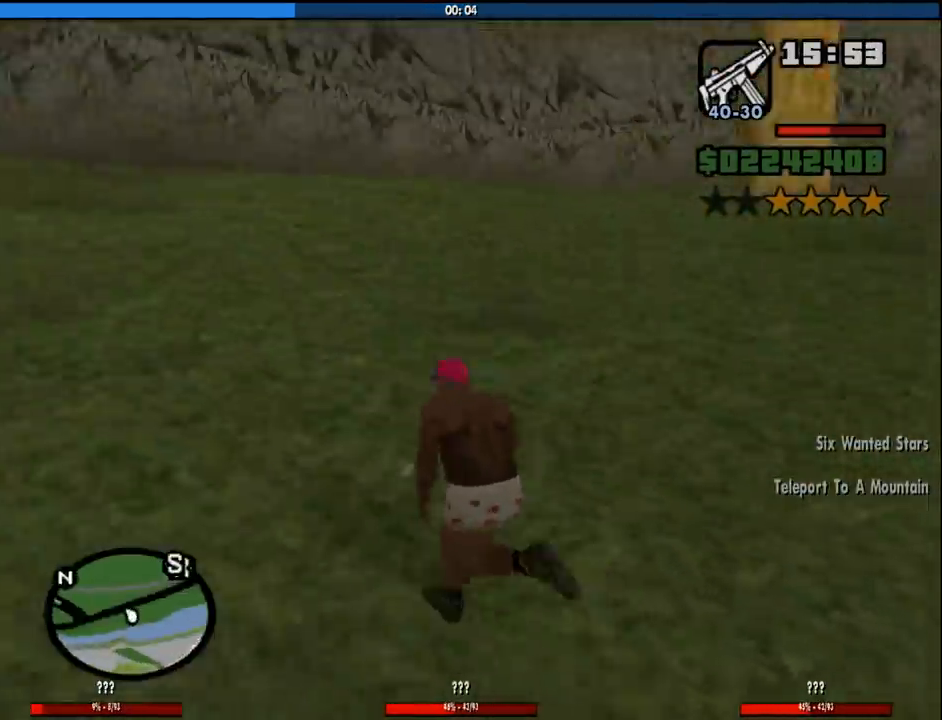
{"keys": ["a"], "mouse": [], "events": [[66, "space", "down"], [150, "space", "up"], [250, "space", "down"], [300, "space", "up"], [300, "w", "up"], [400, "space", "down"], [483, "space", "up"]]}
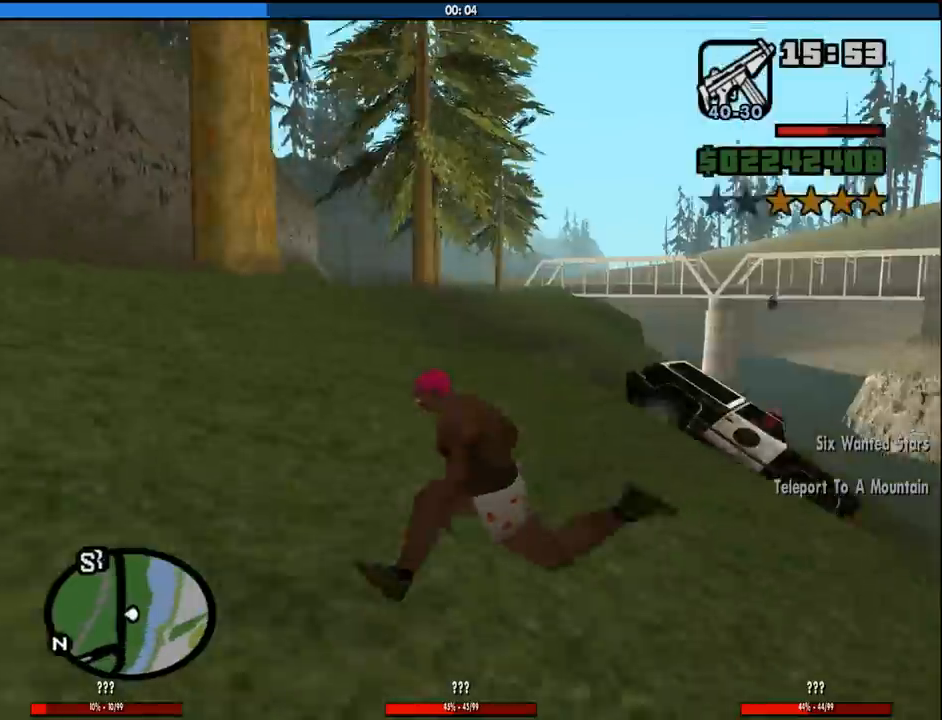
{"keys": ["a", "space", "w"], "mouse": [], "events": [[83, "space", "down"], [183, "space", "up"], [266, "space", "down"], [266, "w", "down"], [366, "space", "up"], [466, "space", "down"]]}
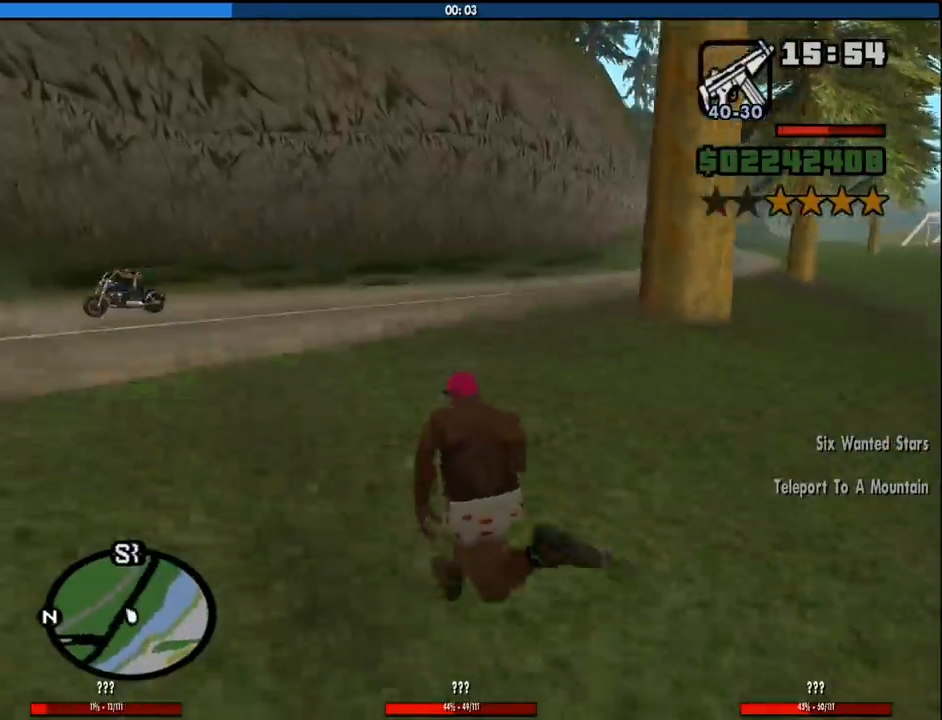
{"keys": ["d", "w"], "mouse": [], "events": [[50, "space", "up"], [150, "space", "down"], [200, "a", "up"], [233, "space", "up"], [333, "space", "down"], [433, "space", "up"], [466, "d", "down"]]}
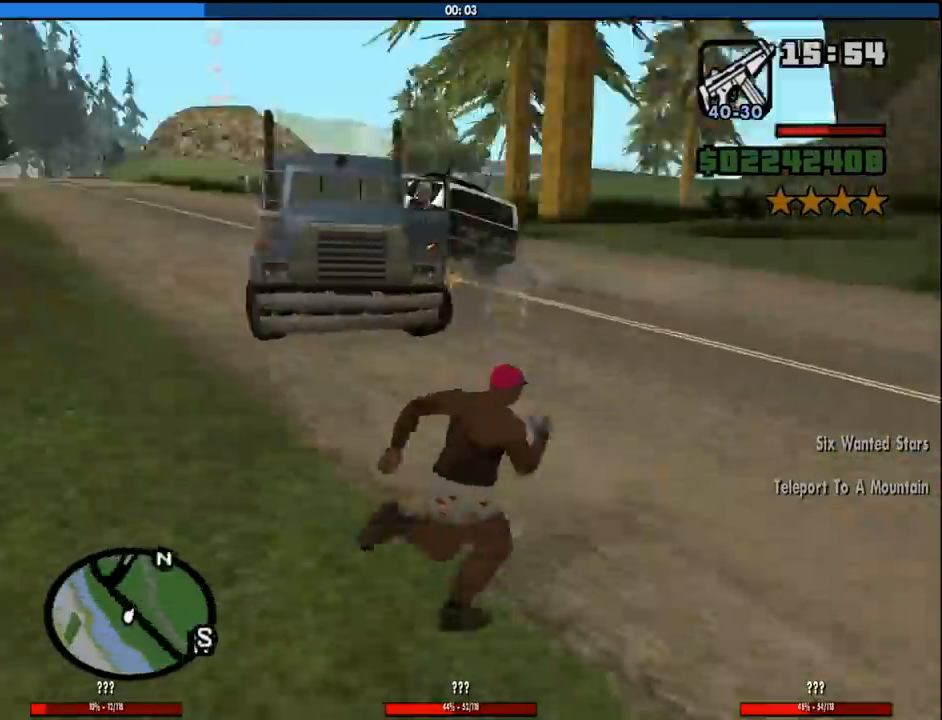
{"keys": ["space", "w"], "mouse": [], "events": [[66, "space", "down"], [116, "space", "up"], [250, "space", "down"], [350, "space", "up"], [450, "d", "up"], [450, "space", "down"]]}
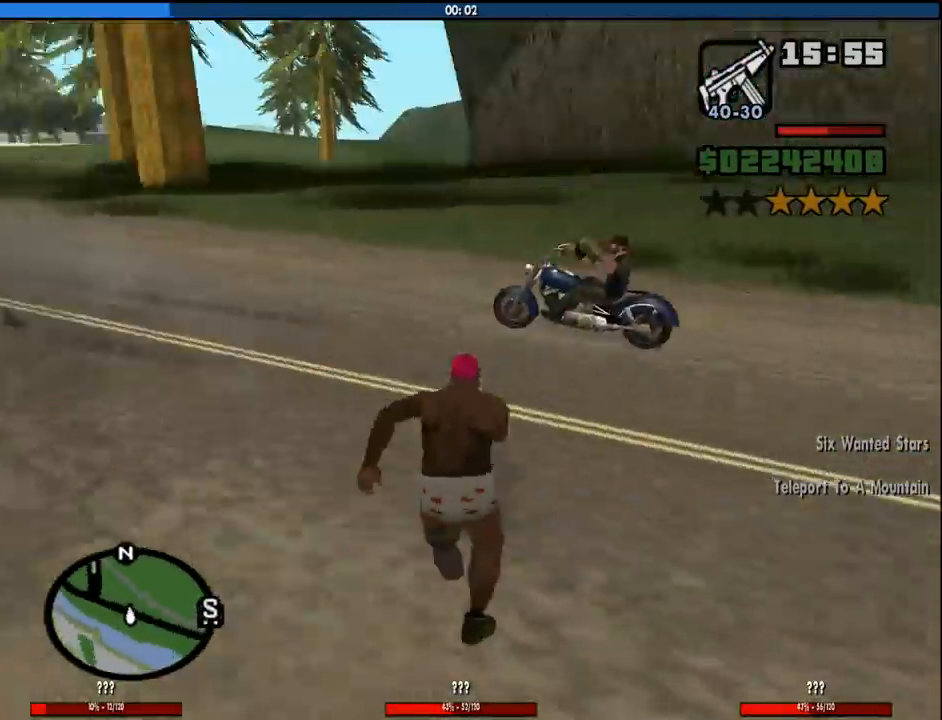
{"keys": ["a", "space"], "mouse": [], "events": [[33, "space", "up"], [133, "a", "down"], [133, "space", "down"], [216, "space", "up"], [316, "space", "down"], [416, "space", "up"], [466, "w", "up"], [500, "space", "down"]]}
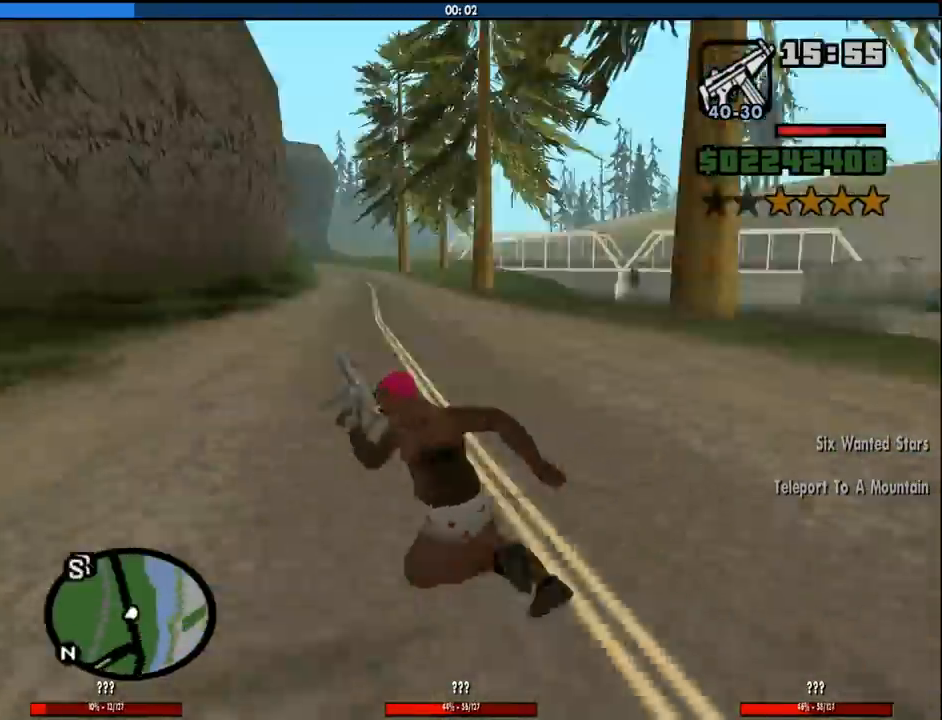
{"keys": ["a", "space", "w"], "mouse": [], "events": [[100, "s", "down"], [100, "space", "up"], [233, "space", "down"], [283, "s", "up"], [283, "space", "up"], [383, "space", "down"], [433, "w", "down"]]}
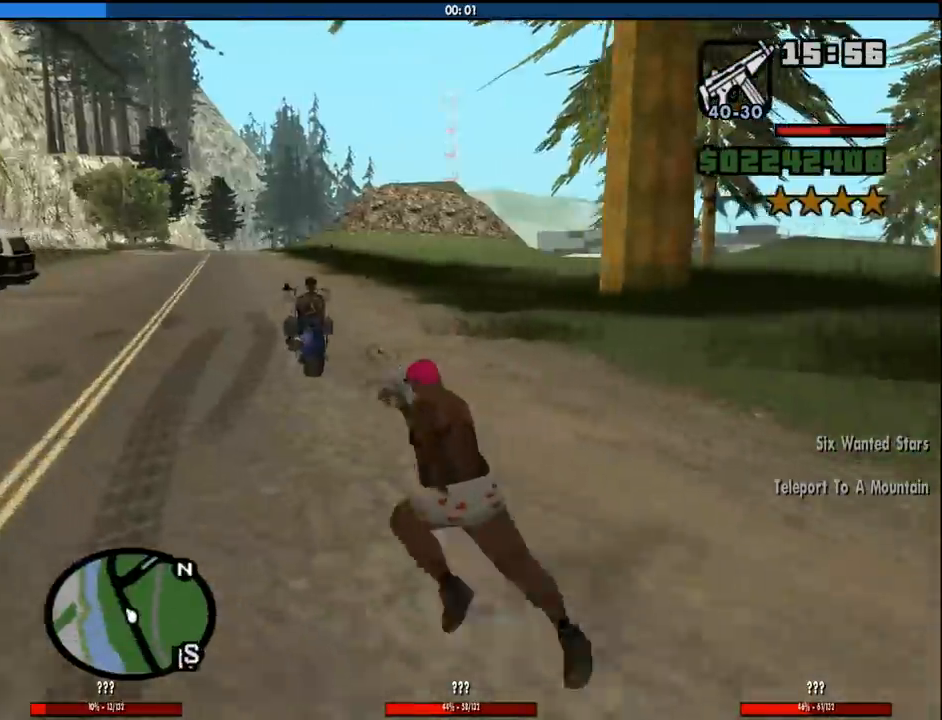
{"keys": [], "mouse": ["right"], "events": [[16, "space", "up"], [116, "a", "up"], [400, "mouse_right", "down"], [450, "w", "up"]]}
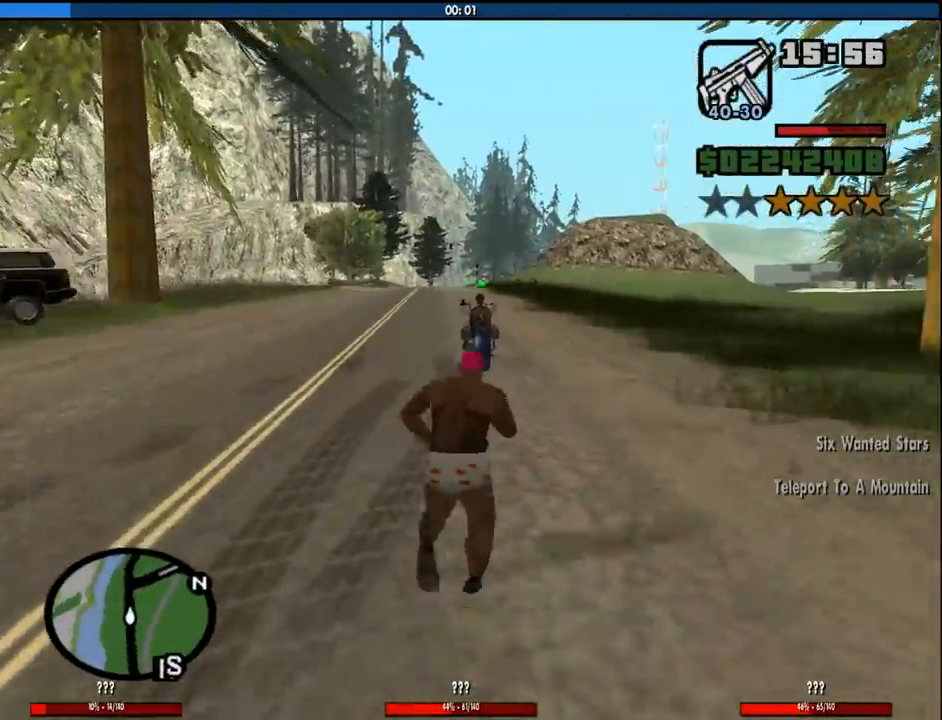
{"keys": [], "mouse": ["right"], "events": [[183, "c", "down"], [266, "c", "up"]]}
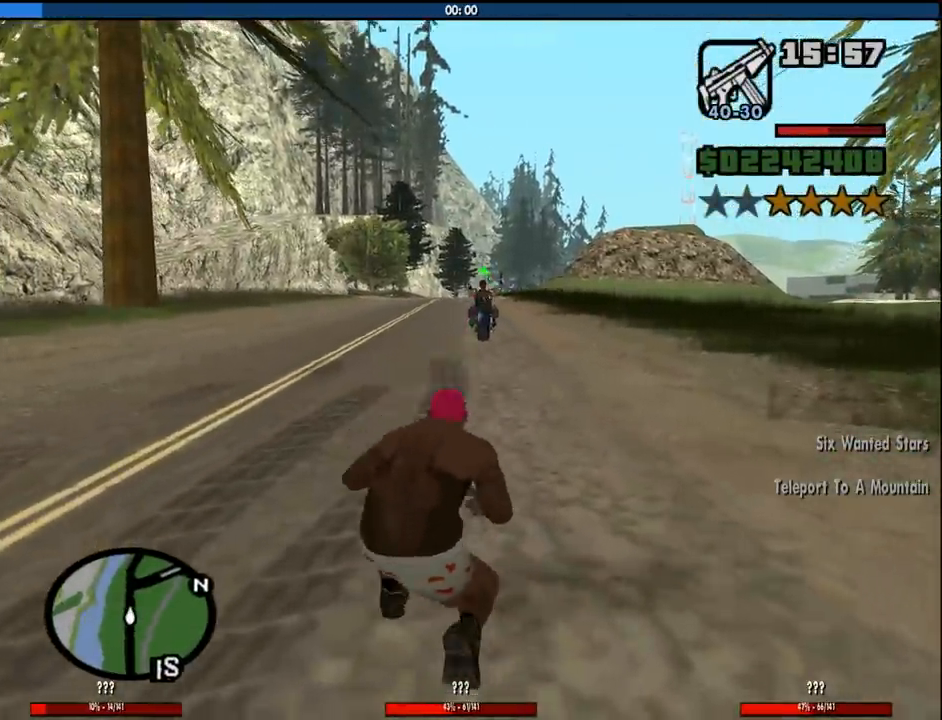
{"keys": [], "mouse": ["left", "right"], "events": [[433, "mouse_left", "down"]]}
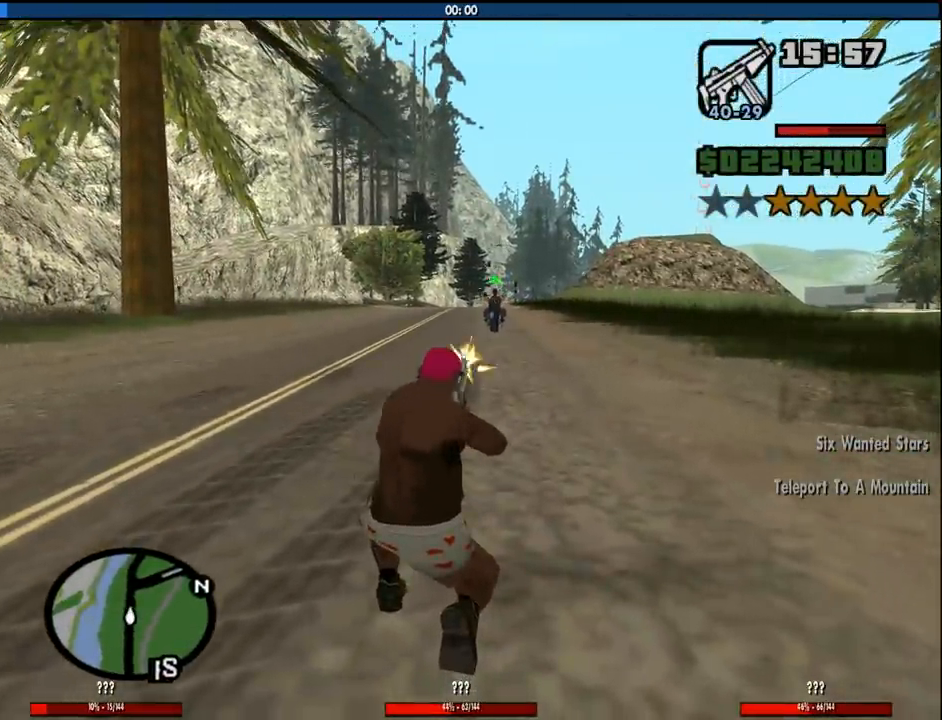
{"keys": [], "mouse": ["right"], "events": [[16, "mouse_left", "up"], [350, "mouse_left", "down"], [450, "mouse_left", "up"]]}
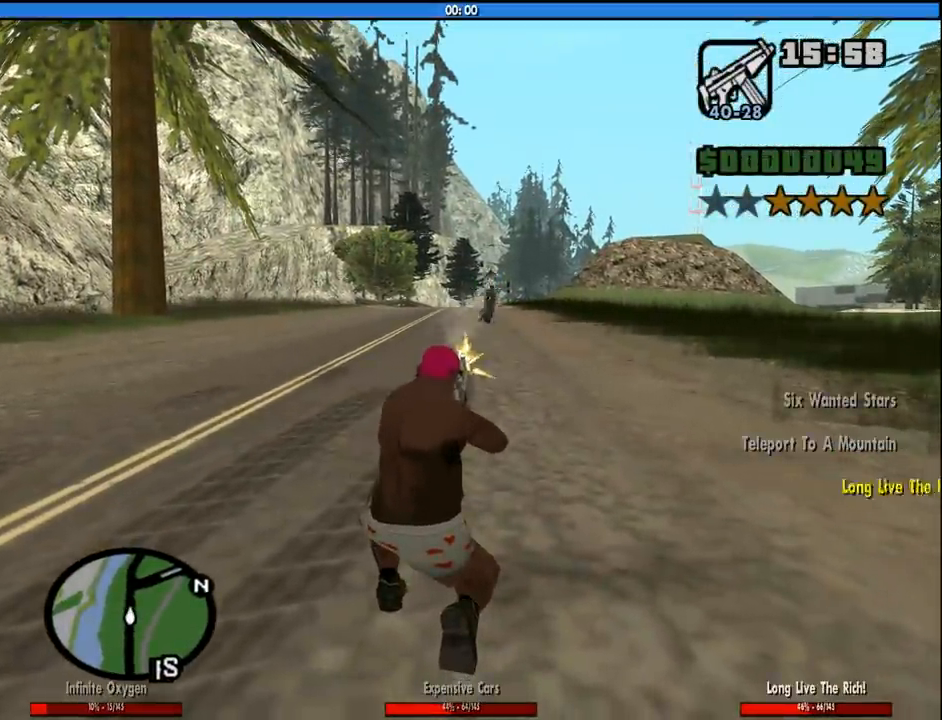
{"keys": ["w"], "mouse": [], "events": [[216, "c", "down"], [216, "mouse_right", "up"], [316, "c", "up"], [366, "space", "down"], [366, "w", "down"], [466, "mouse_wheel_up", "down"], [466, "space", "up"], [500, "mouse_wheel_up", "up"]]}
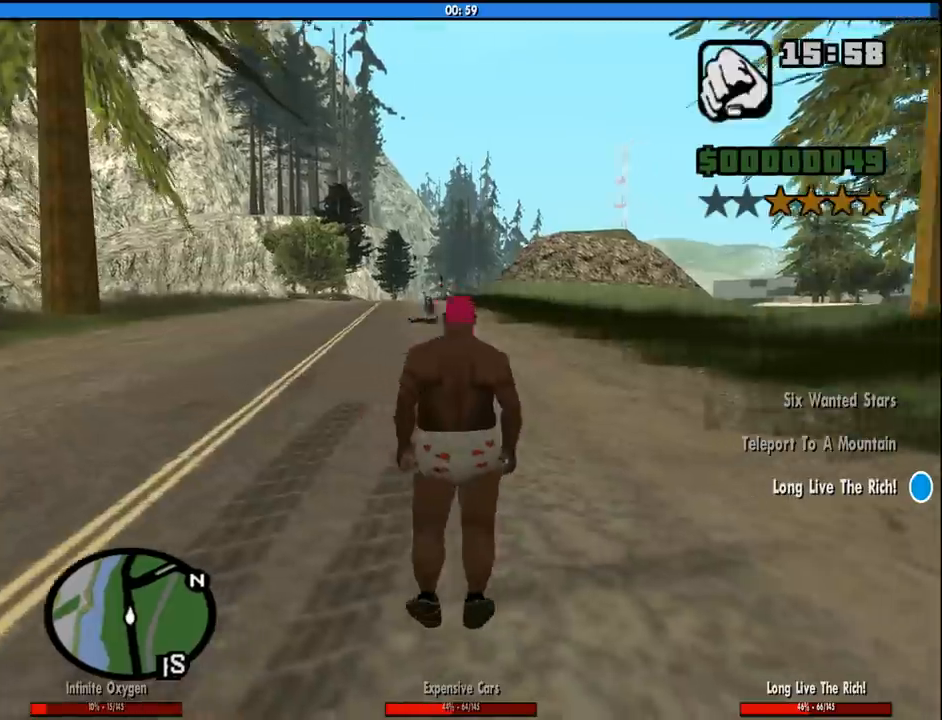
{"keys": ["w"], "mouse": [], "events": [[50, "space", "down"], [150, "mouse_wheel_down", "down"], [150, "space", "up"], [200, "mouse_wheel_down", "up"], [233, "space", "down"], [333, "space", "up"], [433, "space", "down"], [466, "space", "up"]]}
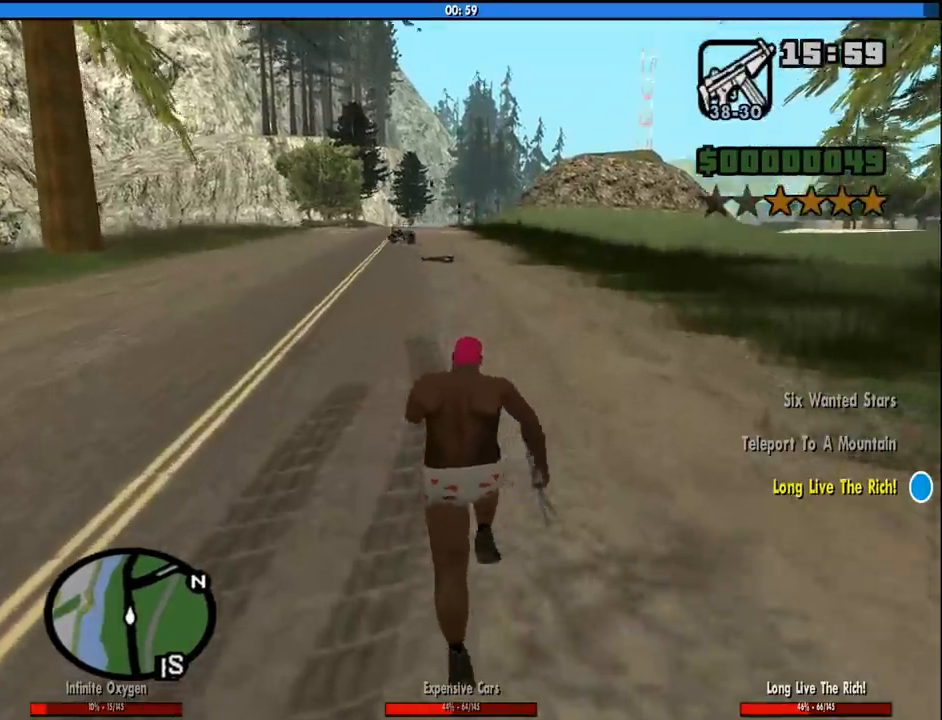
{"keys": ["w"], "mouse": [], "events": [[116, "space", "down"], [166, "space", "up"], [250, "space", "down"], [350, "space", "up"], [450, "space", "down"], [483, "space", "up"]]}
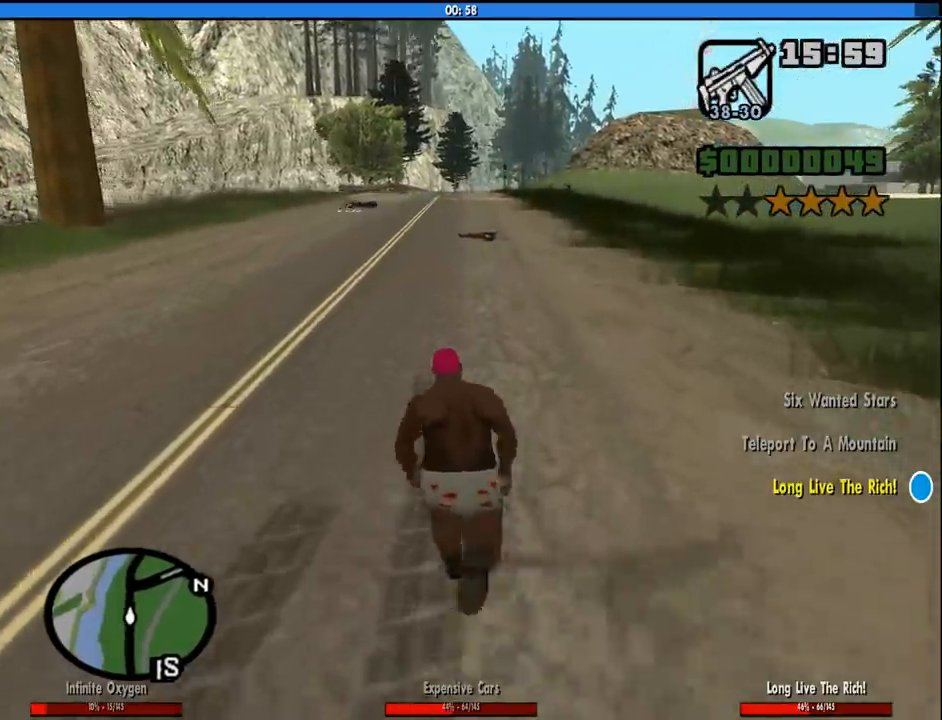
{"keys": ["w"], "mouse": [], "events": [[83, "space", "down"], [183, "space", "up"], [266, "space", "down"], [366, "space", "up"], [466, "space", "down"], [500, "space", "up"]]}
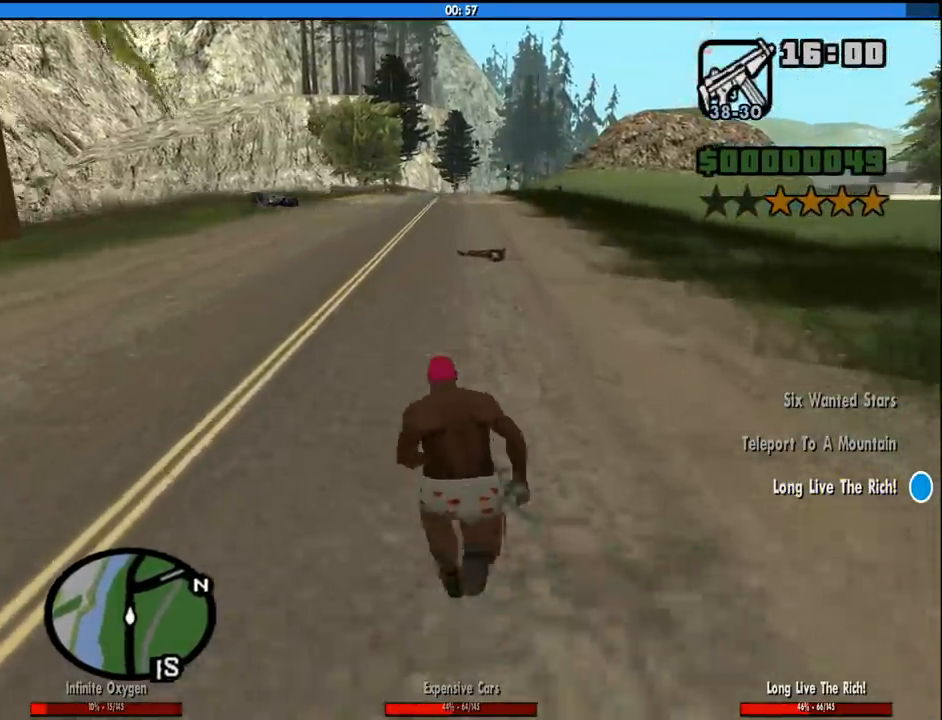
{"keys": ["space", "w"], "mouse": [], "events": [[100, "space", "down"], [200, "space", "up"], [283, "space", "down"], [383, "space", "up"], [466, "space", "down"]]}
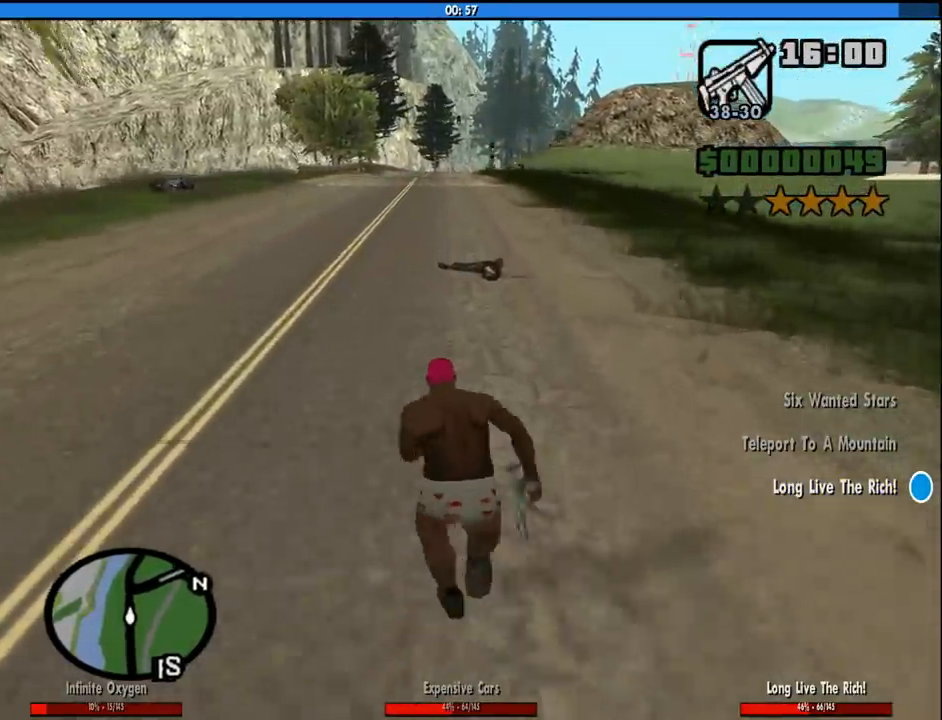
{"keys": ["space", "w"], "mouse": [], "events": [[66, "space", "up"], [166, "space", "down"], [216, "space", "up"], [300, "space", "down"], [400, "space", "up"], [483, "space", "down"]]}
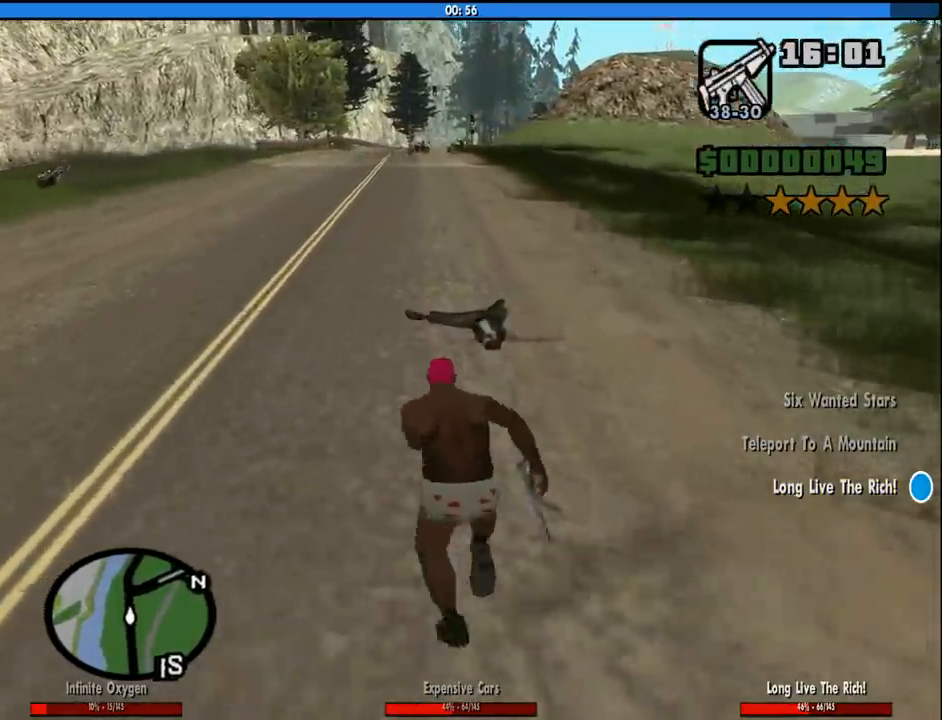
{"keys": ["d"], "mouse": [], "events": [[83, "space", "up"], [183, "space", "down"], [266, "space", "up"], [316, "d", "down"], [366, "space", "down"], [466, "space", "up"], [466, "w", "up"]]}
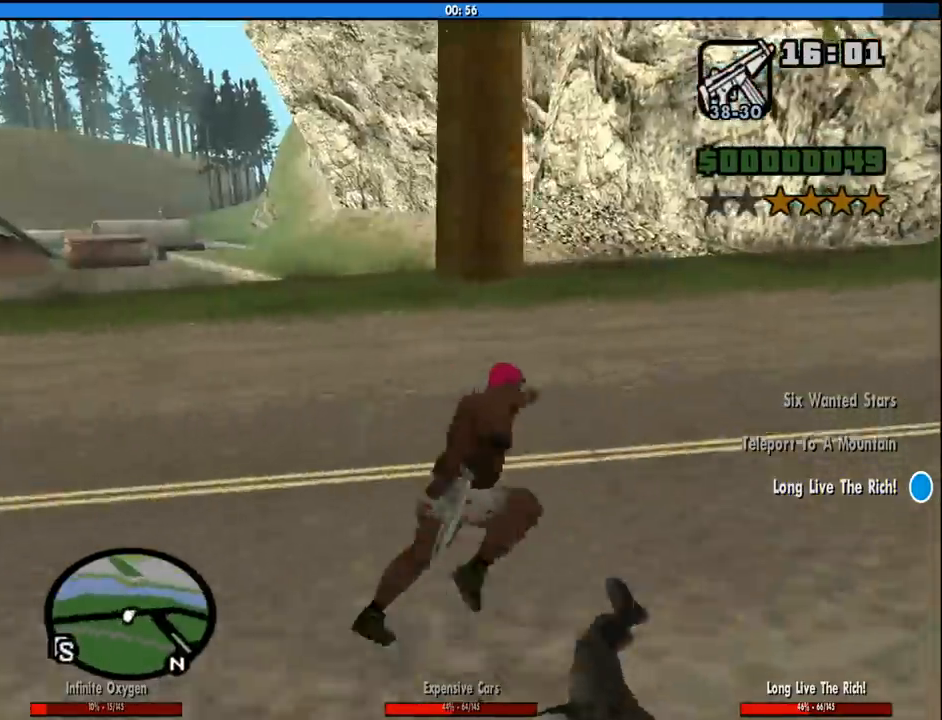
{"keys": ["d", "s", "space"], "mouse": [], "events": [[50, "space", "down"], [100, "s", "down"], [150, "space", "up"], [233, "space", "down"], [333, "space", "up"], [466, "space", "down"]]}
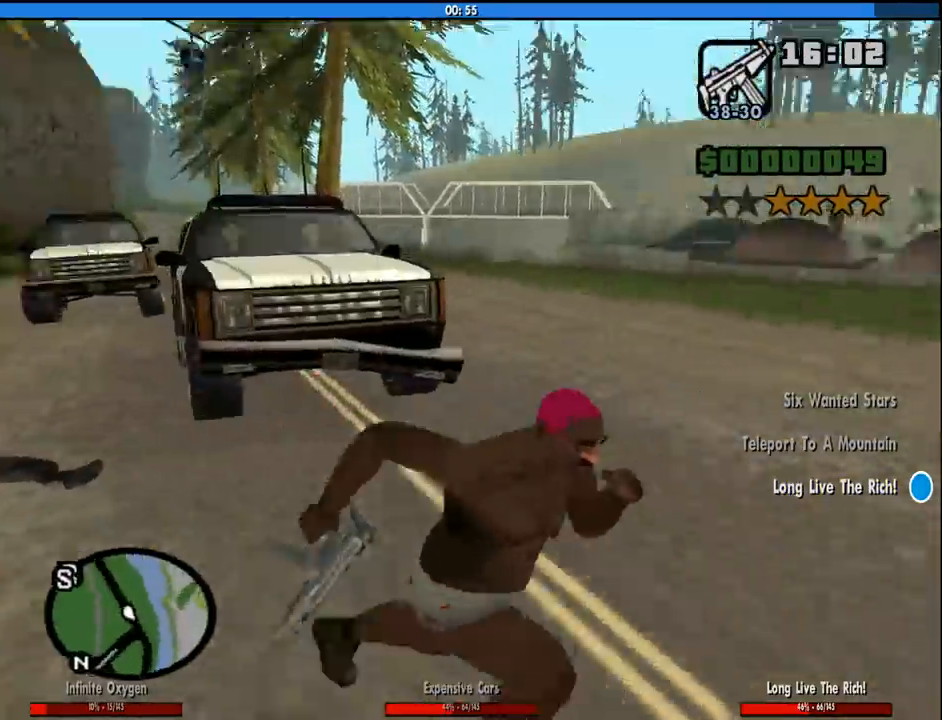
{"keys": ["w"], "mouse": [], "events": [[16, "space", "up"], [116, "space", "down"], [166, "s", "up"], [216, "space", "up"], [300, "space", "down"], [300, "w", "down"], [433, "space", "up"], [483, "d", "up"]]}
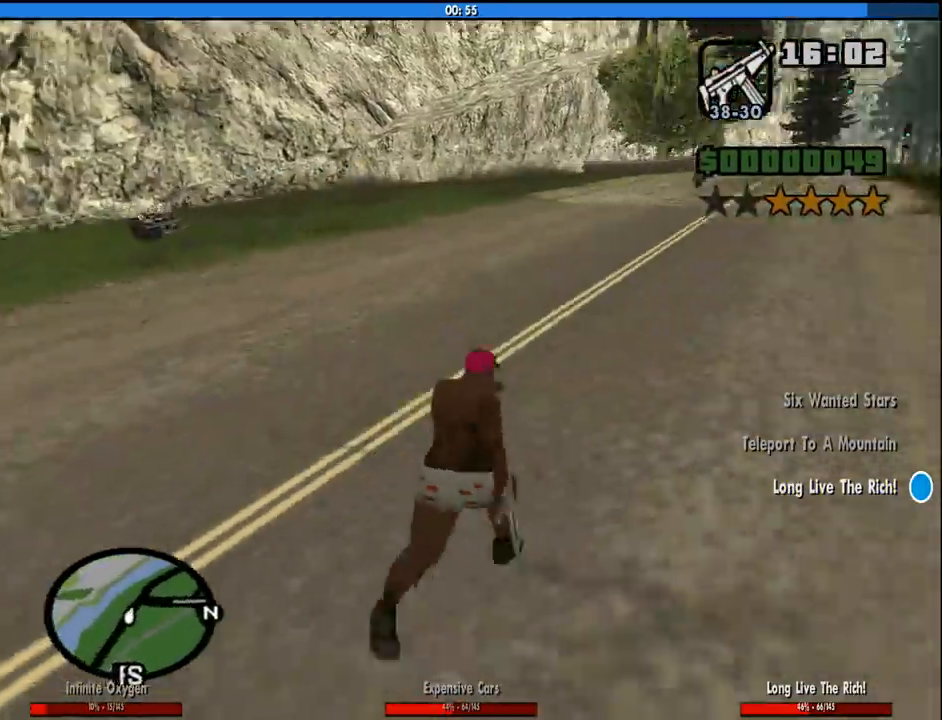
{"keys": ["a", "w"], "mouse": [], "events": [[33, "space", "down"], [83, "space", "up"], [216, "space", "down"], [266, "space", "up"], [316, "a", "down"], [416, "space", "down"], [466, "space", "up"]]}
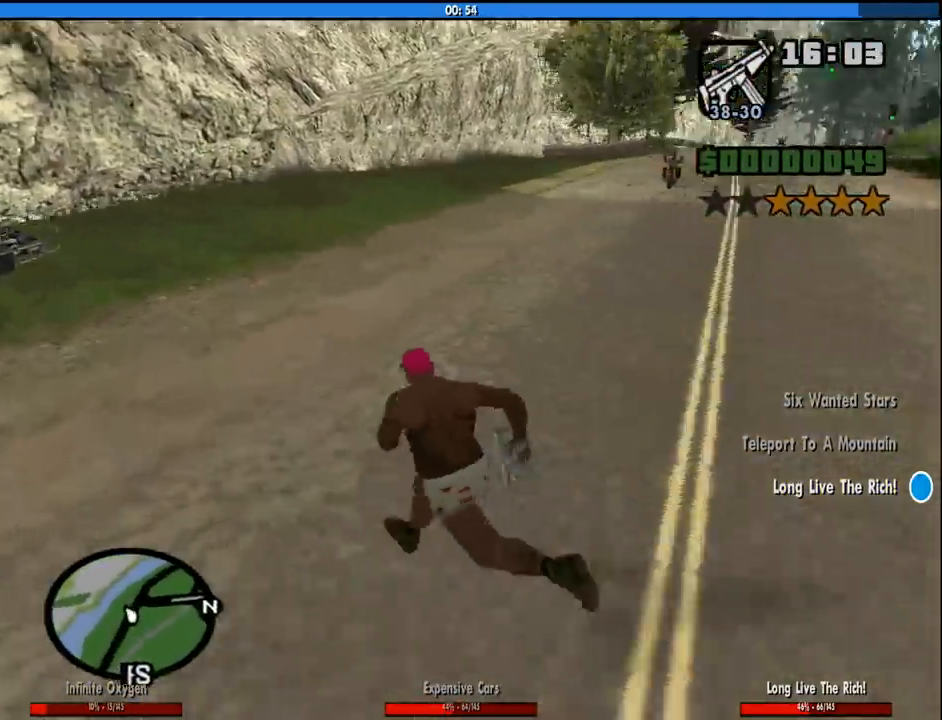
{"keys": ["a", "space", "w"], "mouse": [], "events": [[100, "space", "down"], [183, "space", "up"], [283, "space", "down"], [333, "space", "up"], [466, "space", "down"]]}
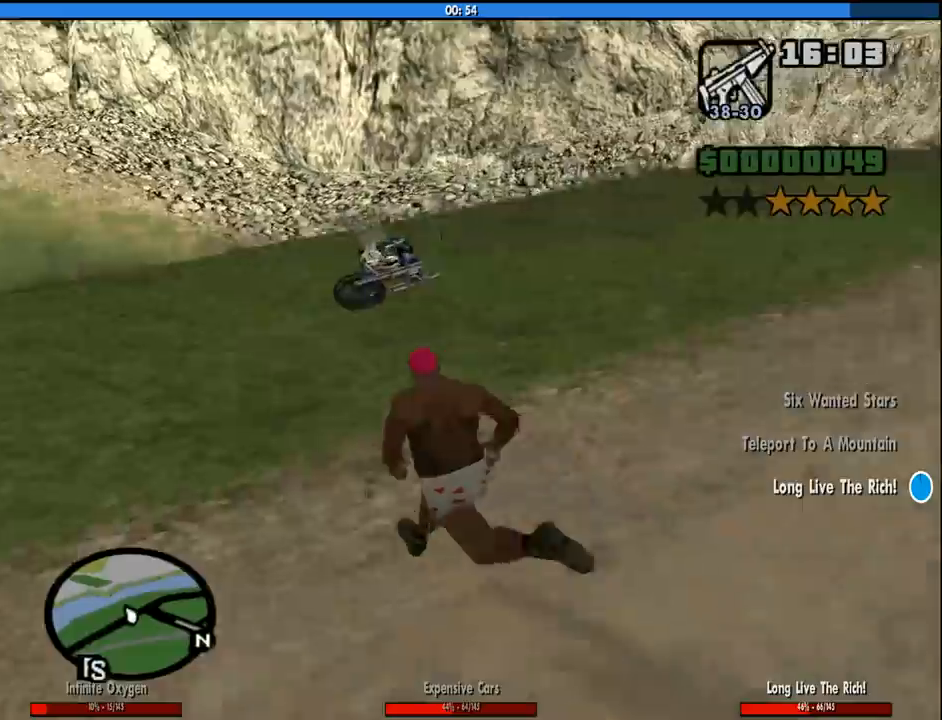
{"keys": ["a", "f", "w"], "mouse": [], "events": [[66, "space", "up"], [166, "space", "down"], [250, "space", "up"], [350, "space", "down"], [450, "f", "down"], [483, "space", "up"]]}
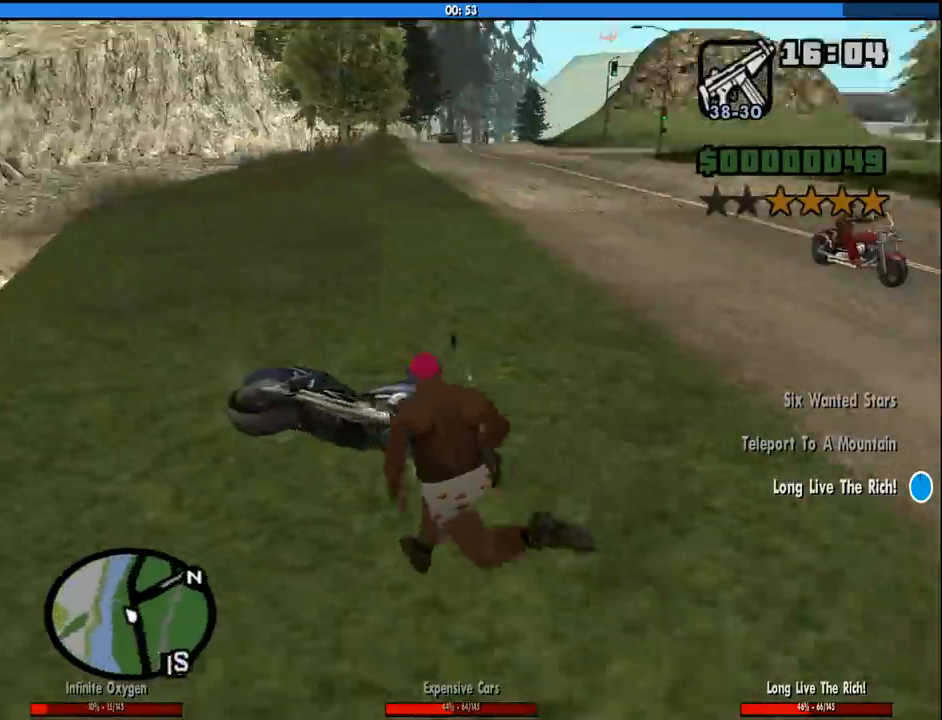
{"keys": [], "mouse": [], "events": [[83, "a", "up"], [83, "f", "up"], [83, "w", "up"], [216, "f", "down"], [316, "f", "up"]]}
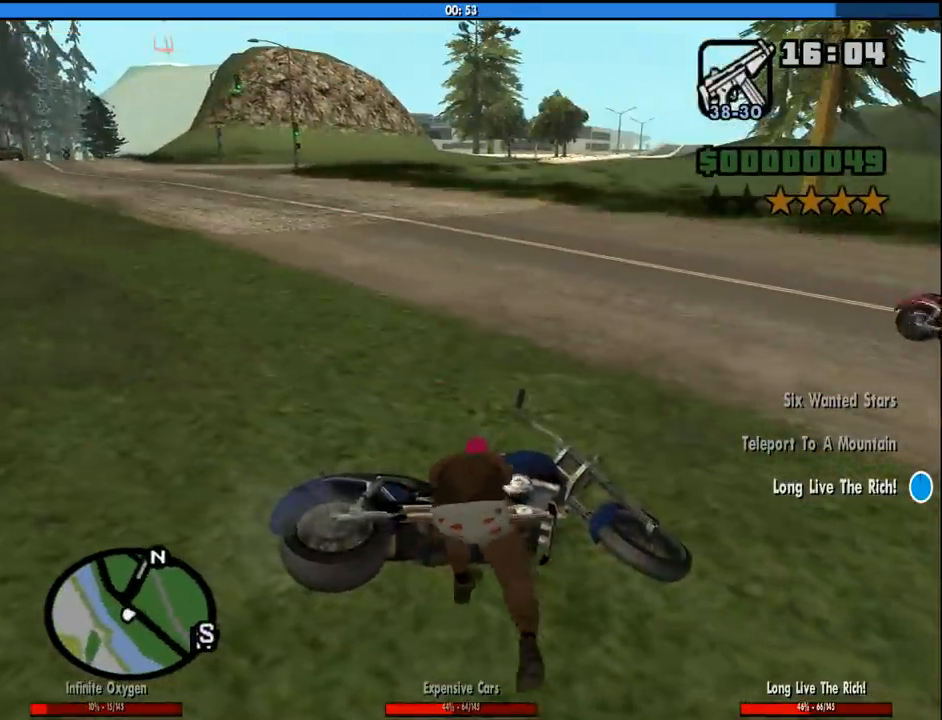
{"keys": [], "mouse": [], "events": []}
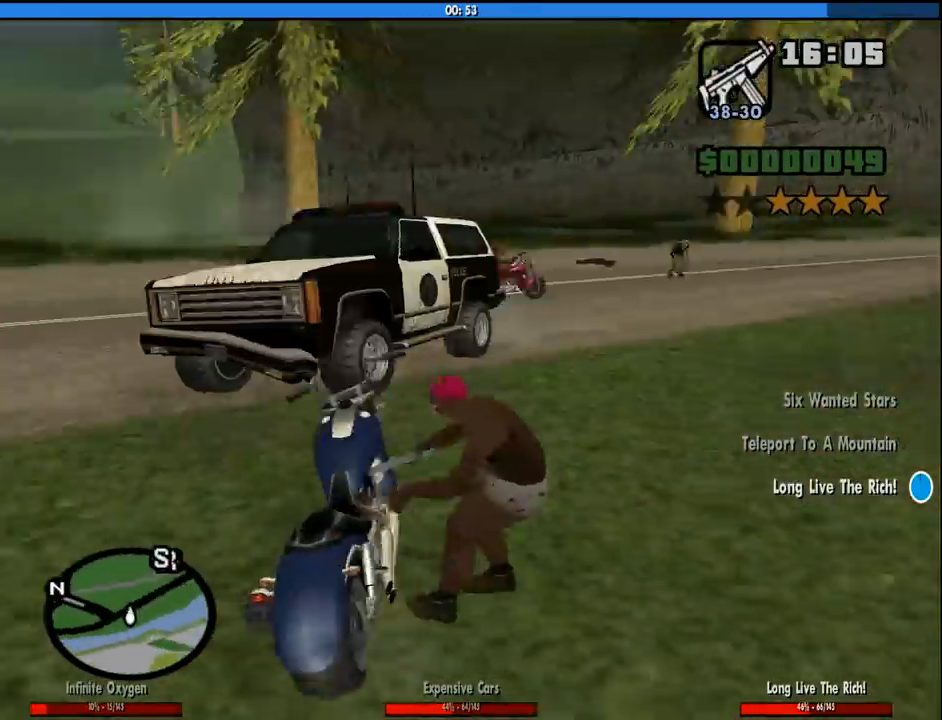
{"keys": [], "mouse": [], "events": []}